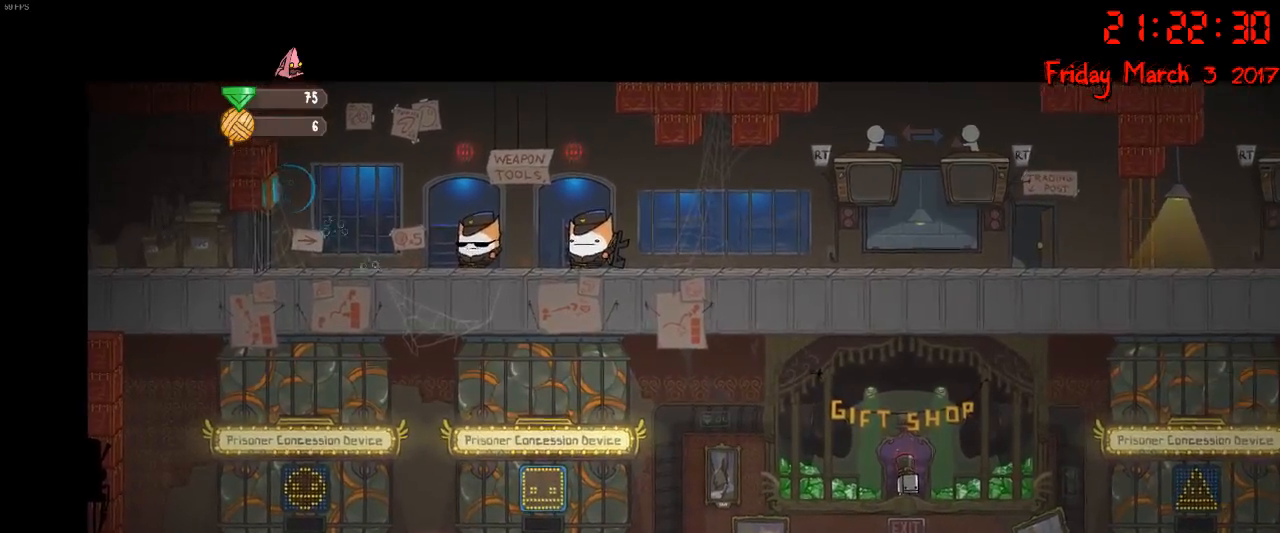
Gameplay with a controller (Xbox layout); each line is a JSON object with the inputs held at the frame after it. "events" lists button and stick changes between this image and that frame as [ms after this image, input, new state], when the widget could be followed in between.
{"buttons": [], "left_stick": "center", "right_stick": "center", "events": [[100, "left_stick", "center"]]}
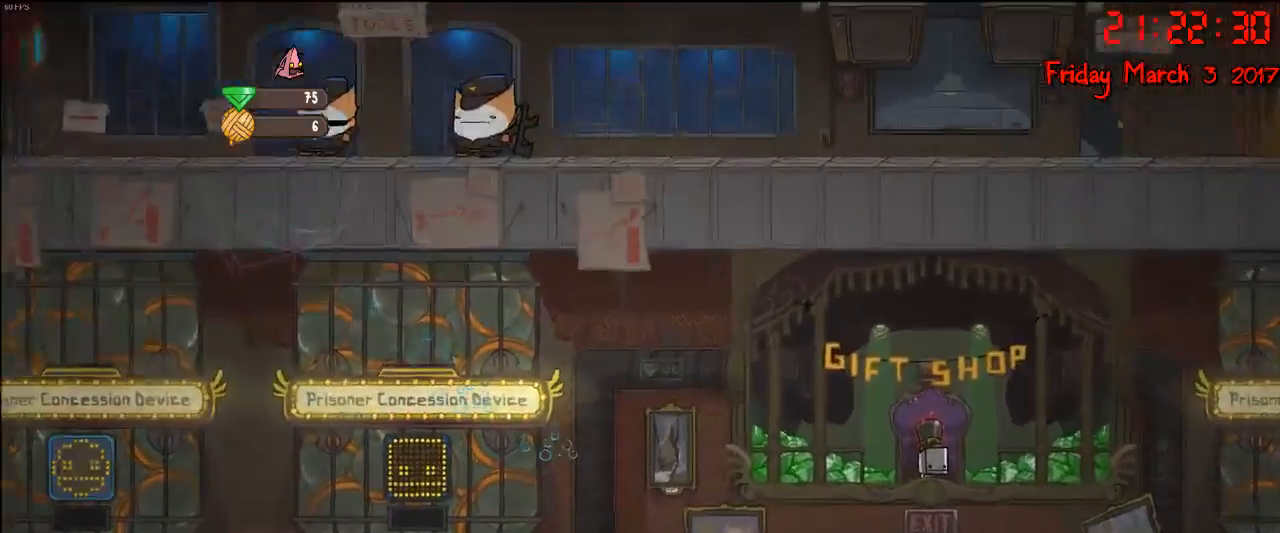
{"buttons": [], "left_stick": "center", "right_stick": "center", "events": []}
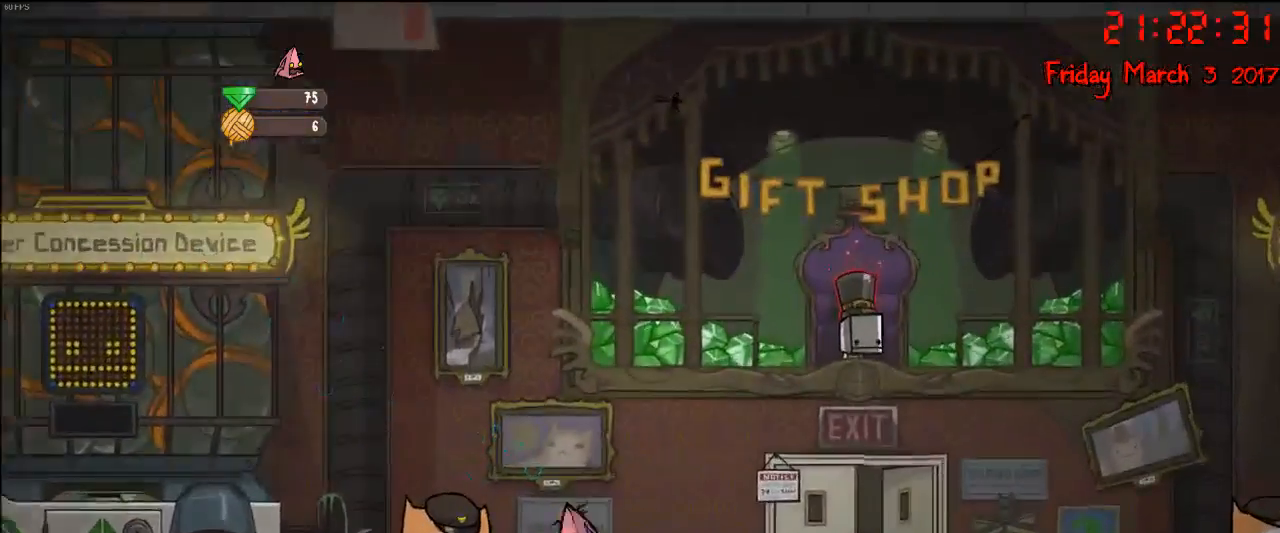
{"buttons": [], "left_stick": "center", "right_stick": "center", "events": []}
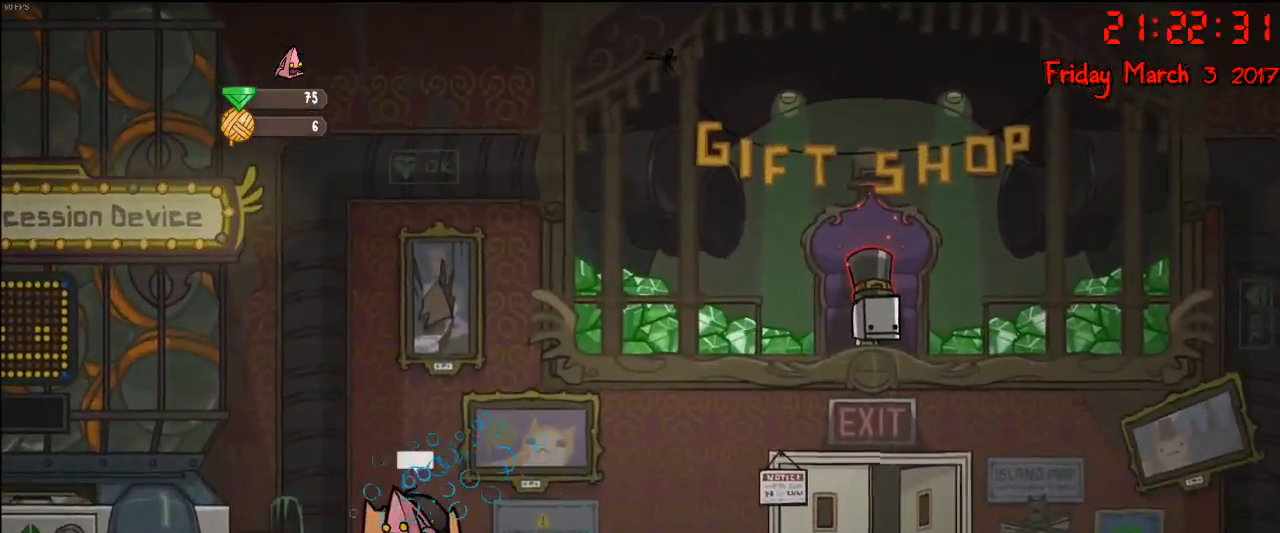
{"buttons": [], "left_stick": "center", "right_stick": "center", "events": []}
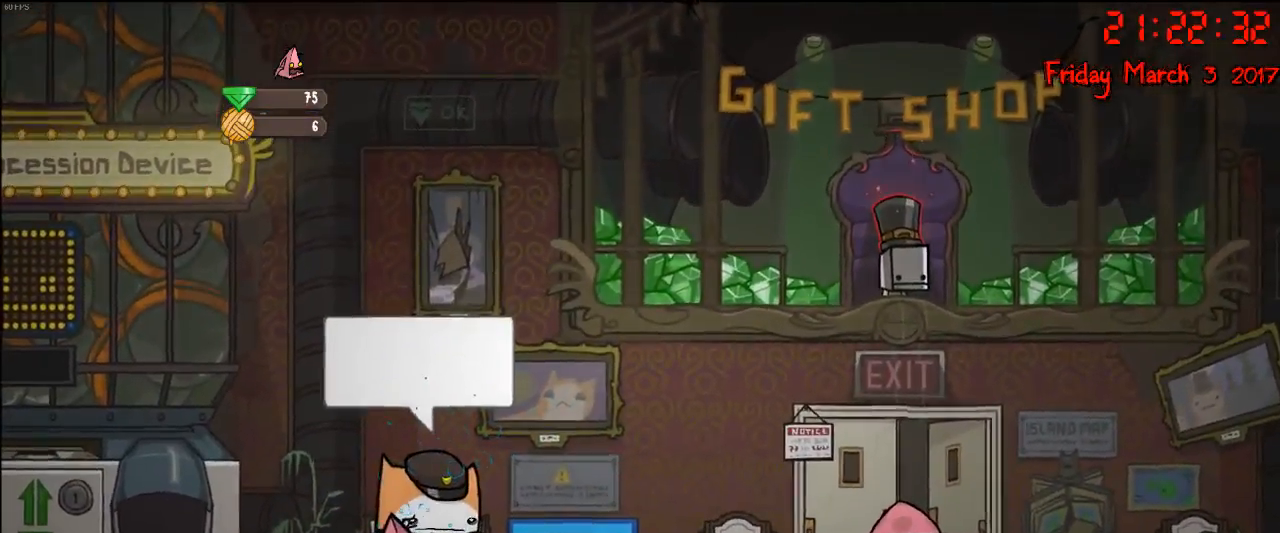
{"buttons": [], "left_stick": "left", "right_stick": "center", "events": [[33, "left_stick", "left"]]}
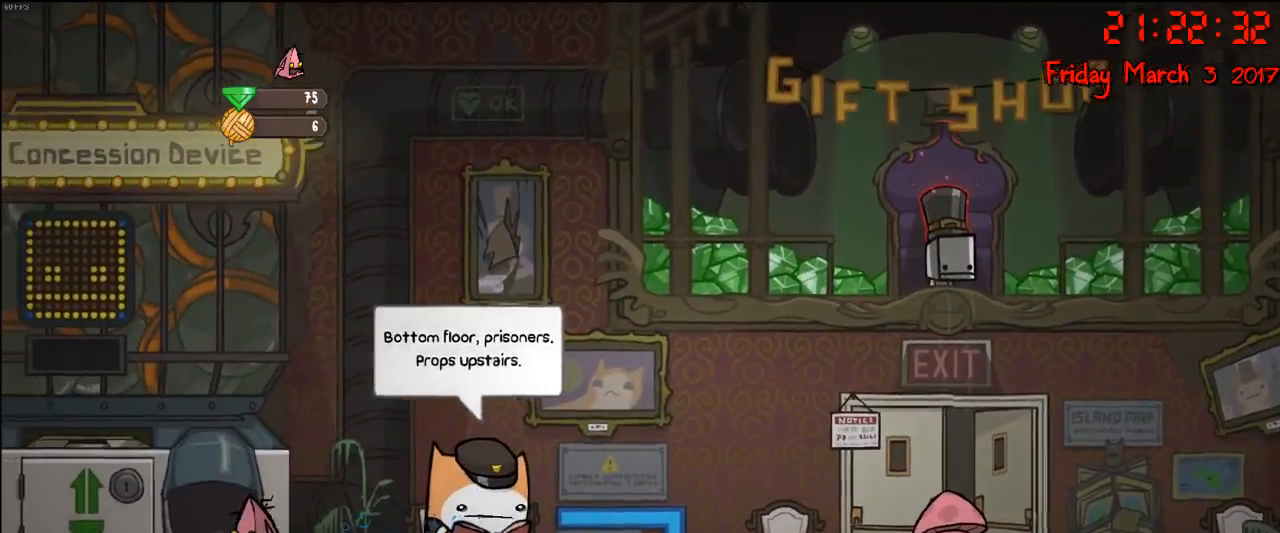
{"buttons": [], "left_stick": "left", "right_stick": "center", "events": []}
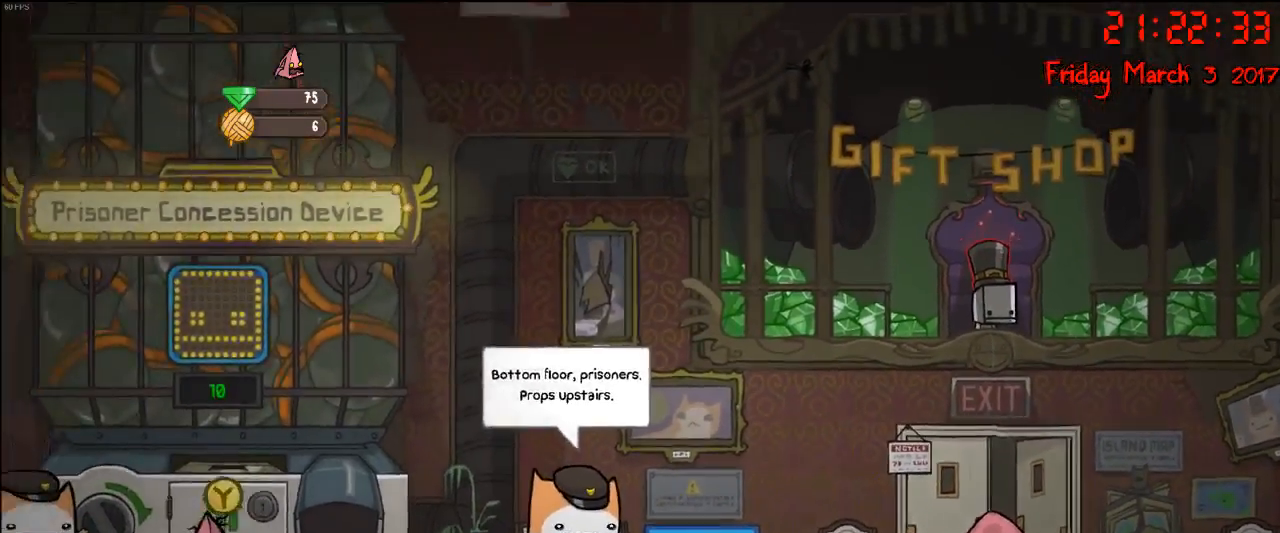
{"buttons": [], "left_stick": "left", "right_stick": "center", "events": []}
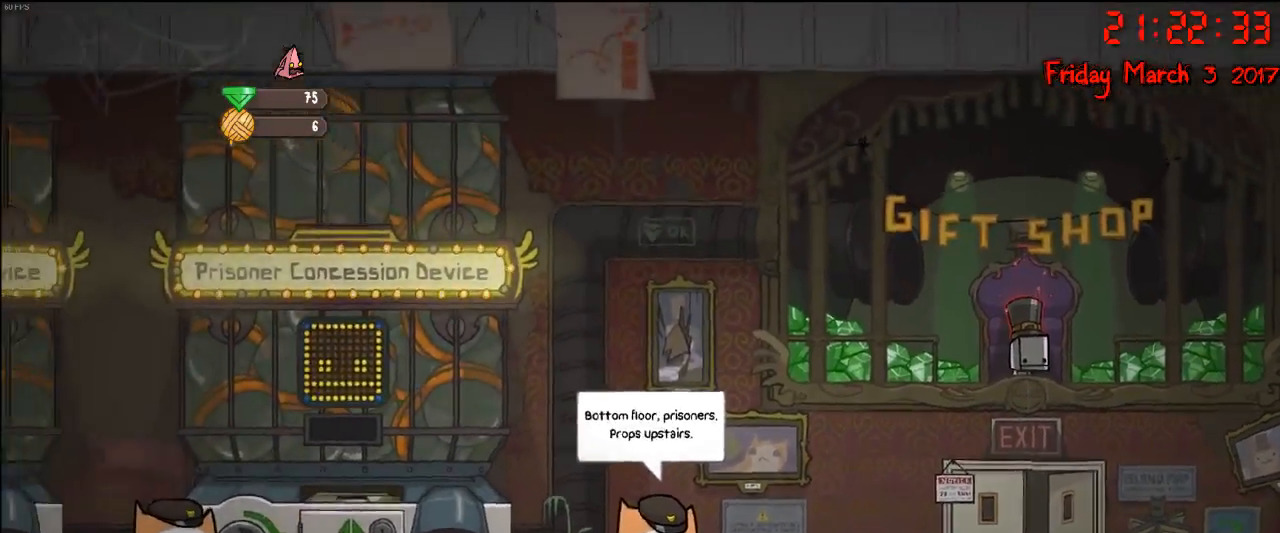
{"buttons": [], "left_stick": "left", "right_stick": "center", "events": []}
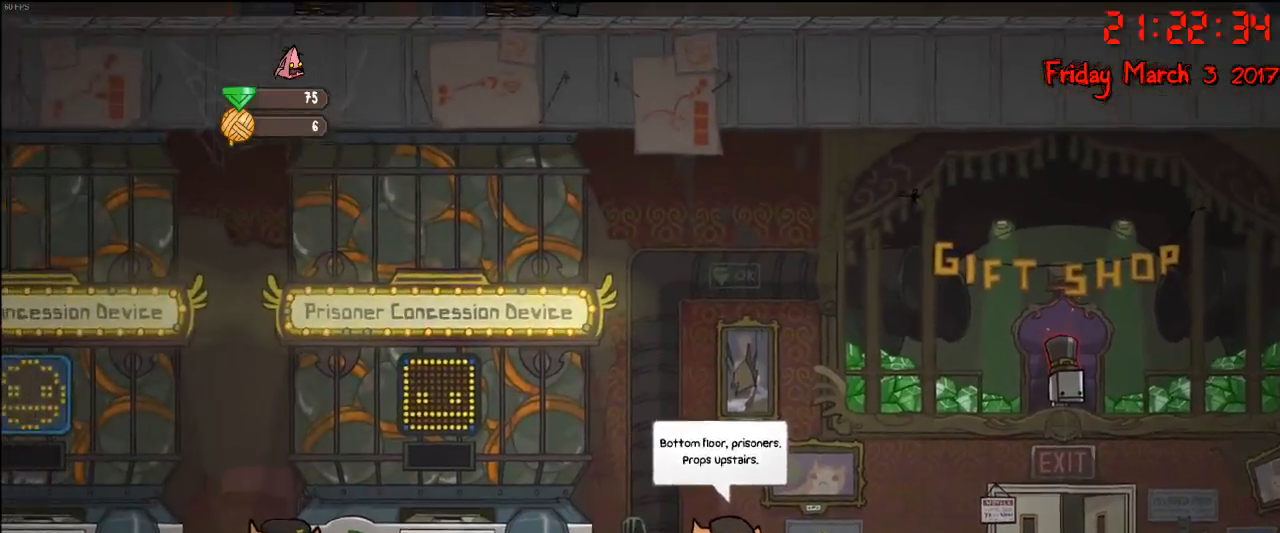
{"buttons": [], "left_stick": "right", "right_stick": "center", "events": [[250, "left_stick", "center"], [467, "left_stick", "right"]]}
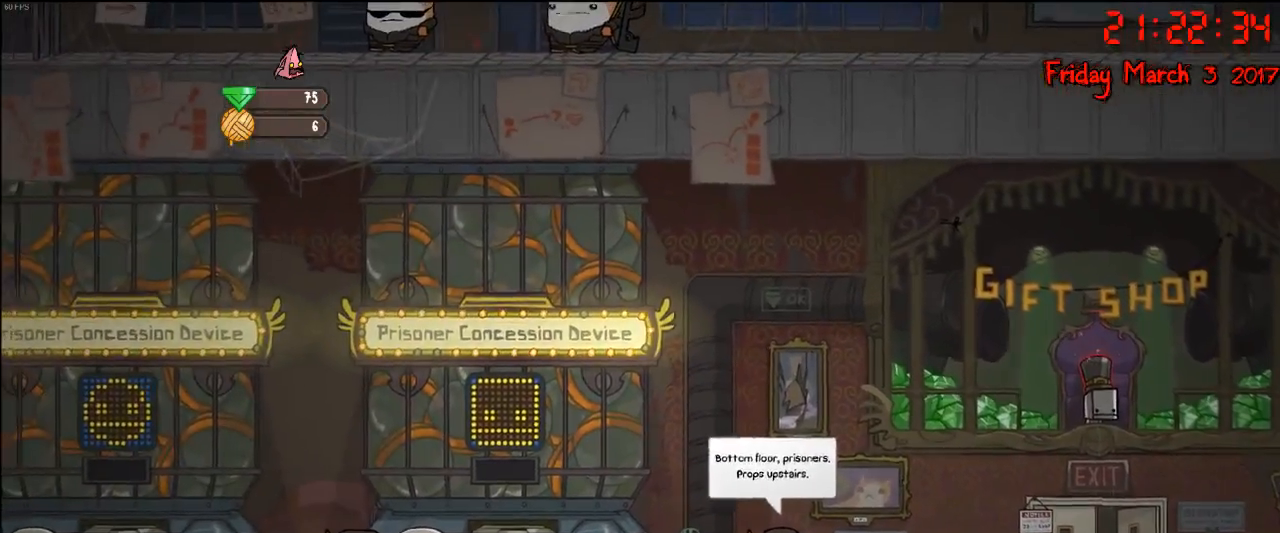
{"buttons": [], "left_stick": "center", "right_stick": "center", "events": [[117, "left_stick", "center"]]}
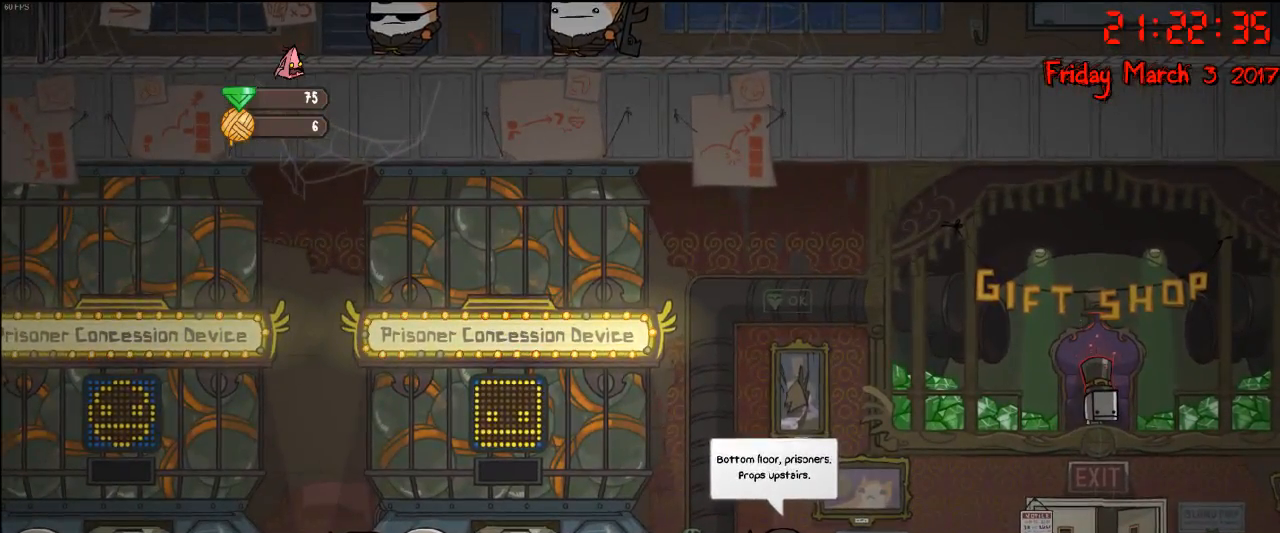
{"buttons": [], "left_stick": "left", "right_stick": "center", "events": [[50, "left_stick", "left"]]}
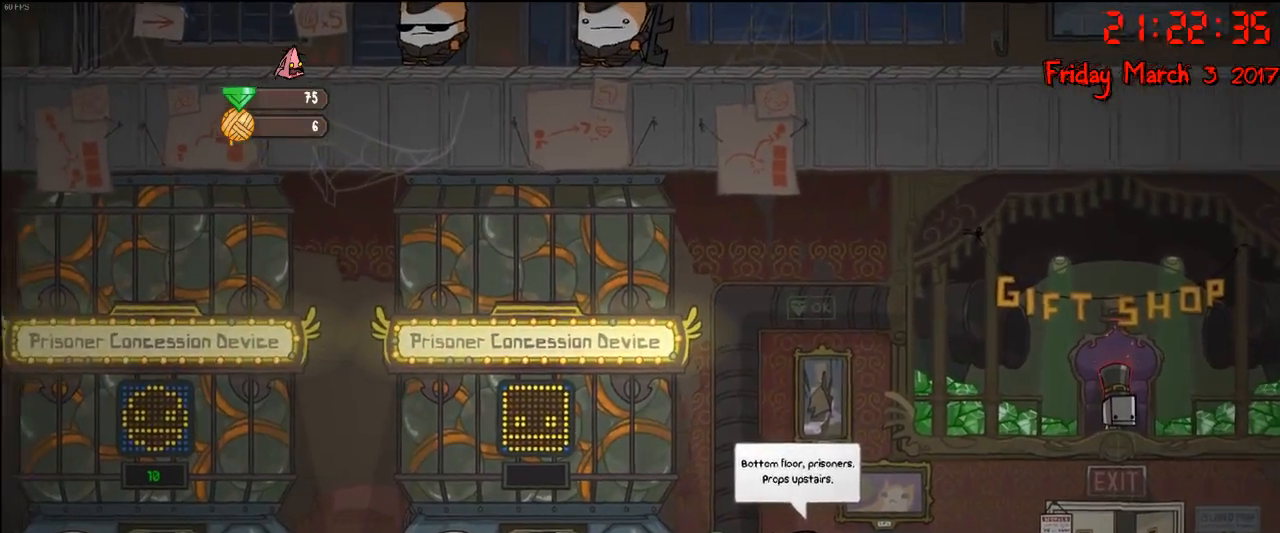
{"buttons": [], "left_stick": "center", "right_stick": "center", "events": [[183, "left_stick", "center"]]}
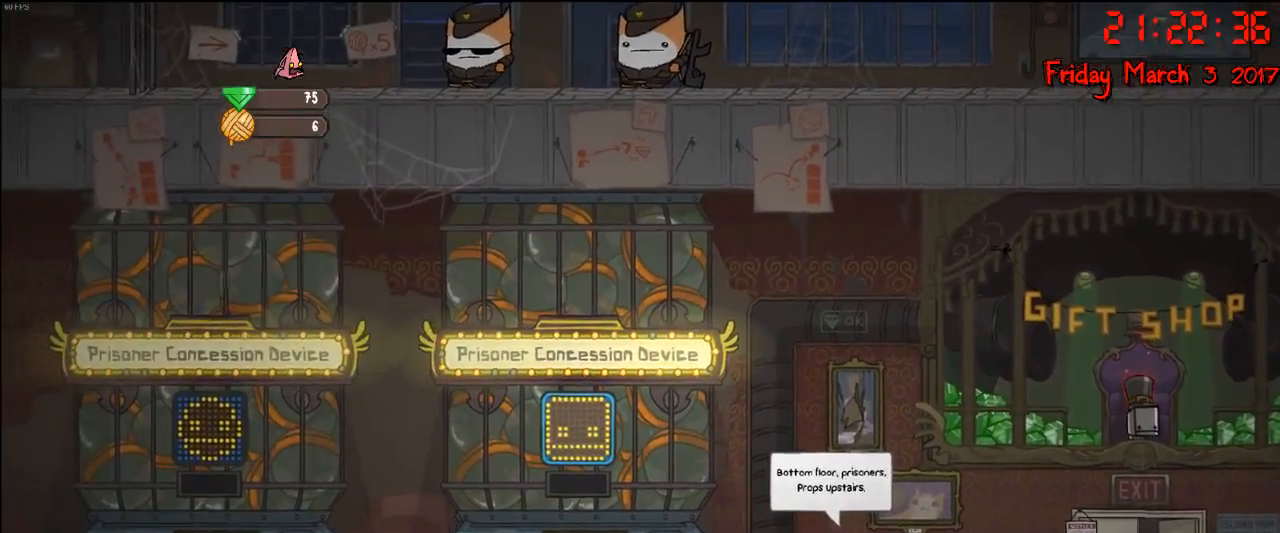
{"buttons": [], "left_stick": "center", "right_stick": "center", "events": [[17, "left_stick", "right"], [167, "left_stick", "center"], [383, "Y", "down"], [450, "Y", "up"]]}
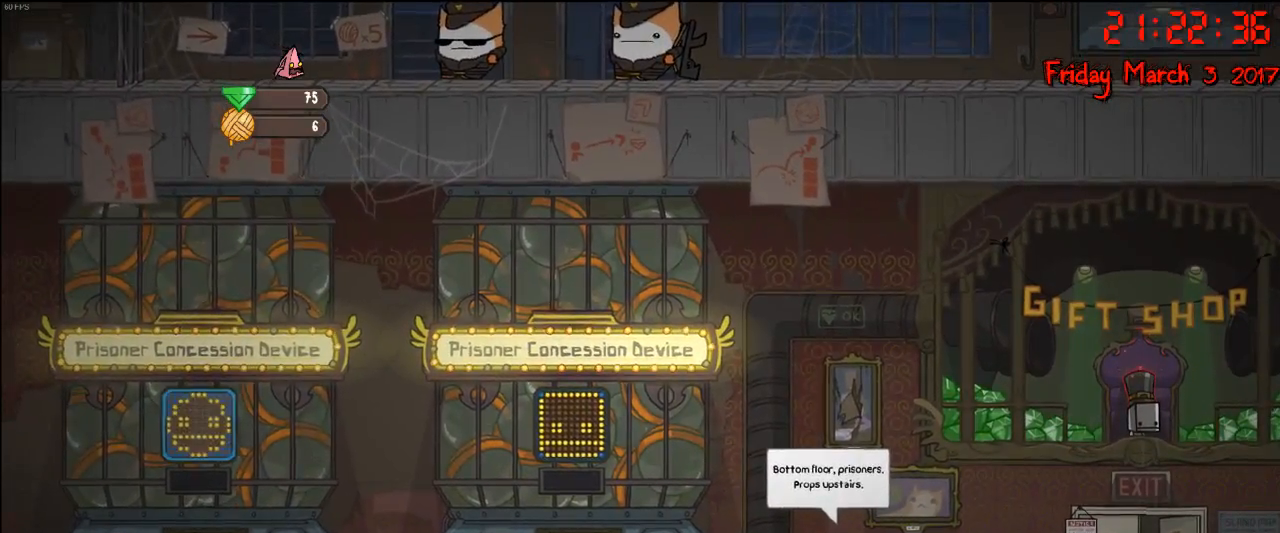
{"buttons": [], "left_stick": "center", "right_stick": "center", "events": [[67, "Y", "down"], [117, "Y", "up"], [233, "Y", "down"], [283, "Y", "up"], [383, "Y", "down"], [433, "Y", "up"]]}
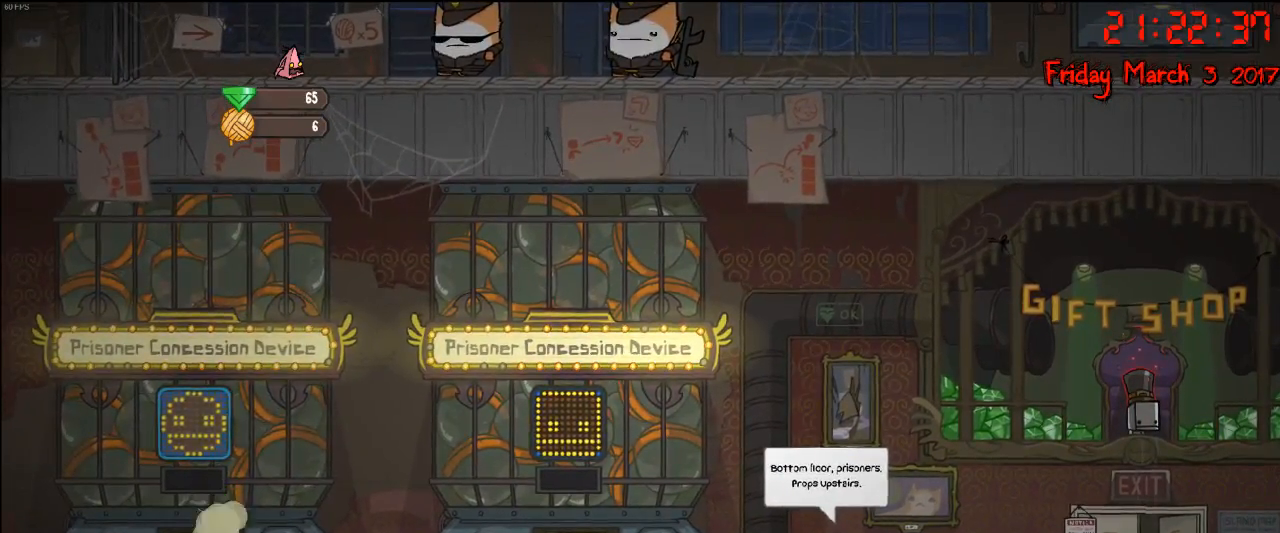
{"buttons": ["Y"], "left_stick": "center", "right_stick": "center", "events": [[33, "Y", "down"], [67, "Y", "up"], [167, "Y", "down"], [233, "Y", "up"], [317, "Y", "down"], [367, "Y", "up"], [467, "Y", "down"]]}
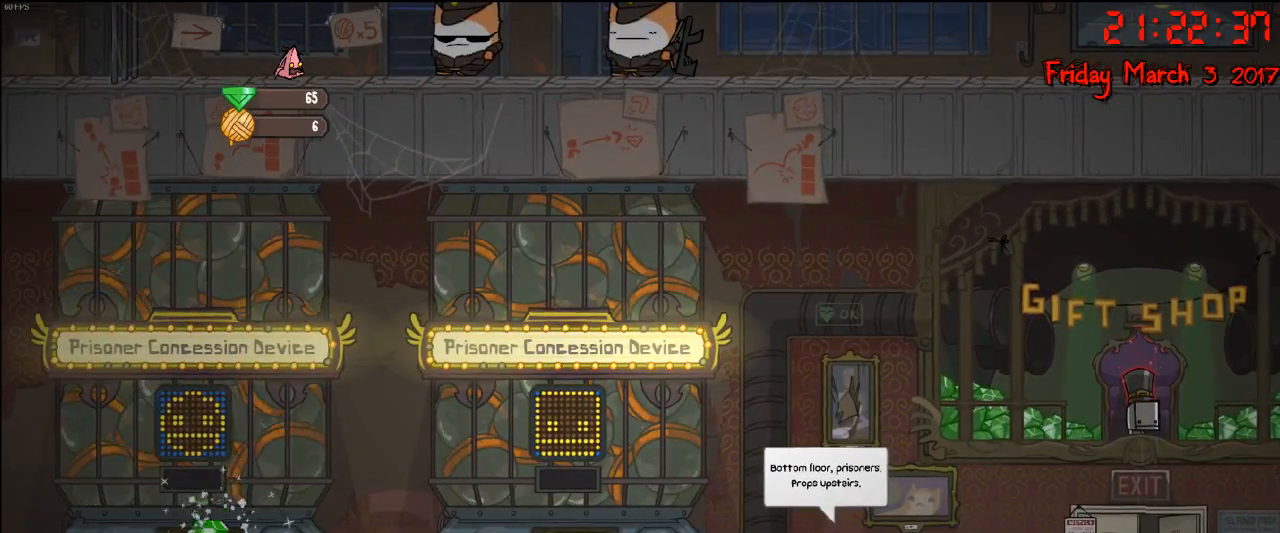
{"buttons": [], "left_stick": "center", "right_stick": "center", "events": [[17, "Y", "up"], [117, "Y", "down"], [167, "Y", "up"], [250, "Y", "down"], [333, "Y", "up"], [417, "Y", "down"], [500, "Y", "up"]]}
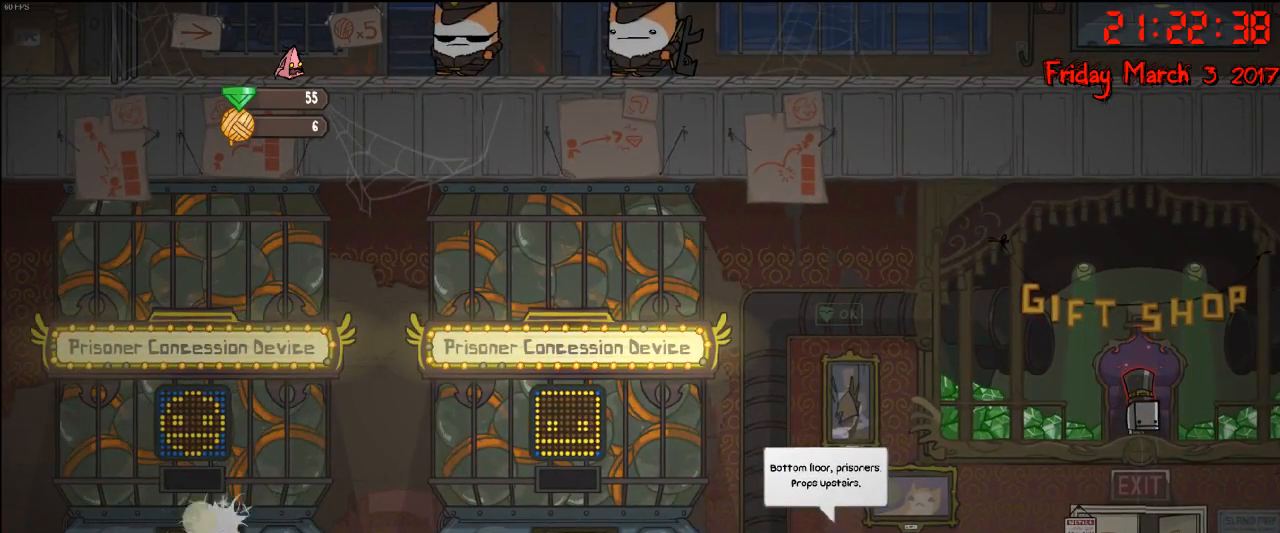
{"buttons": [], "left_stick": "center", "right_stick": "center", "events": [[83, "Y", "down"], [133, "Y", "up"], [233, "Y", "down"], [317, "Y", "up"], [400, "Y", "down"], [467, "Y", "up"]]}
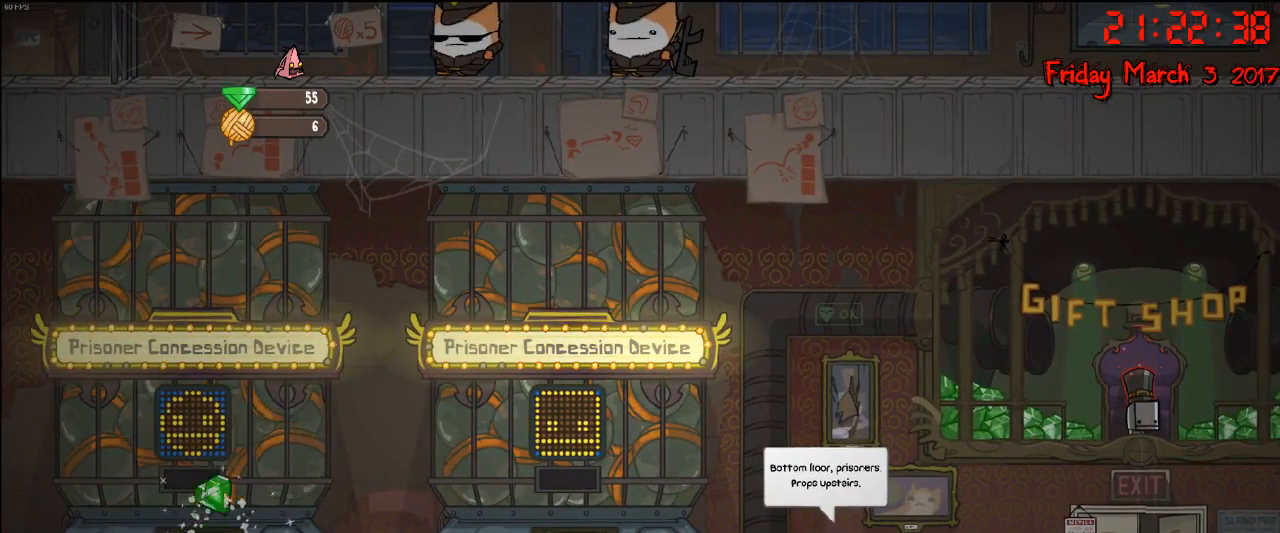
{"buttons": [], "left_stick": "center", "right_stick": "center", "events": [[50, "Y", "down"], [117, "Y", "up"], [250, "Y", "down"], [300, "Y", "up"], [400, "Y", "down"], [467, "Y", "up"]]}
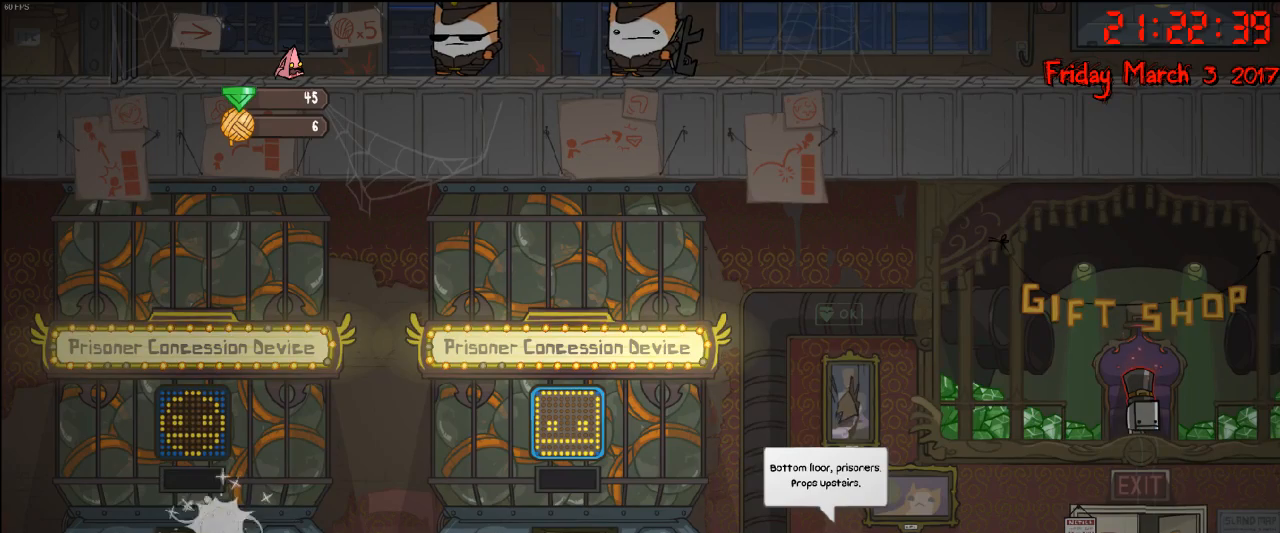
{"buttons": [], "left_stick": "center", "right_stick": "center", "events": [[83, "Y", "down"], [150, "Y", "up"], [233, "Y", "down"], [300, "Y", "up"], [400, "Y", "down"], [483, "Y", "up"]]}
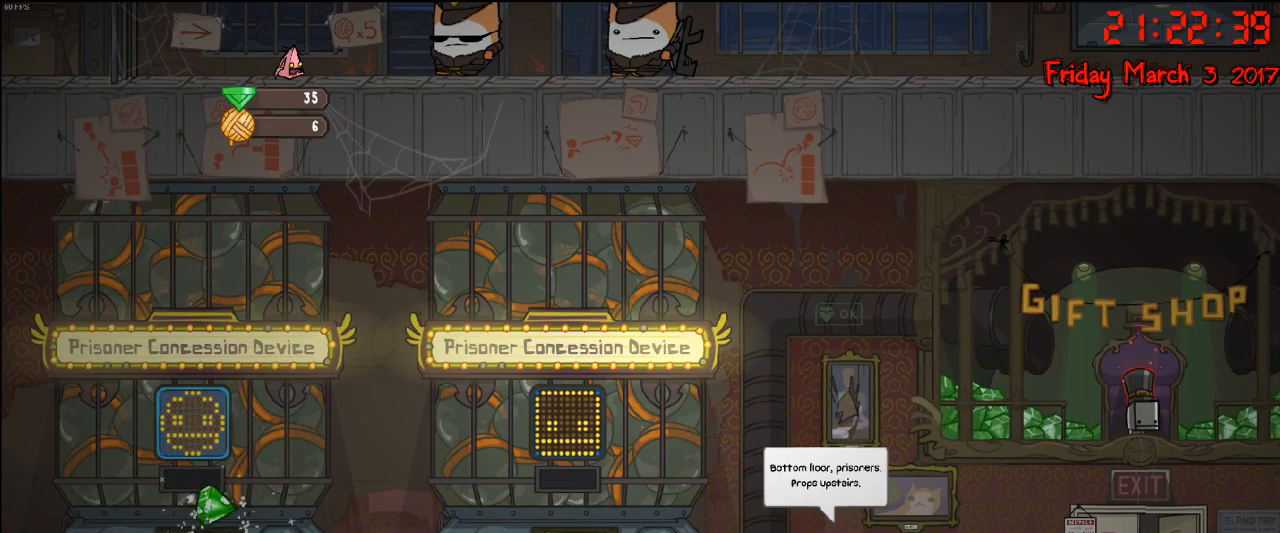
{"buttons": ["Y"], "left_stick": "center", "right_stick": "center", "events": [[83, "Y", "down"], [150, "Y", "up"], [233, "Y", "down"], [317, "Y", "up"], [417, "Y", "down"]]}
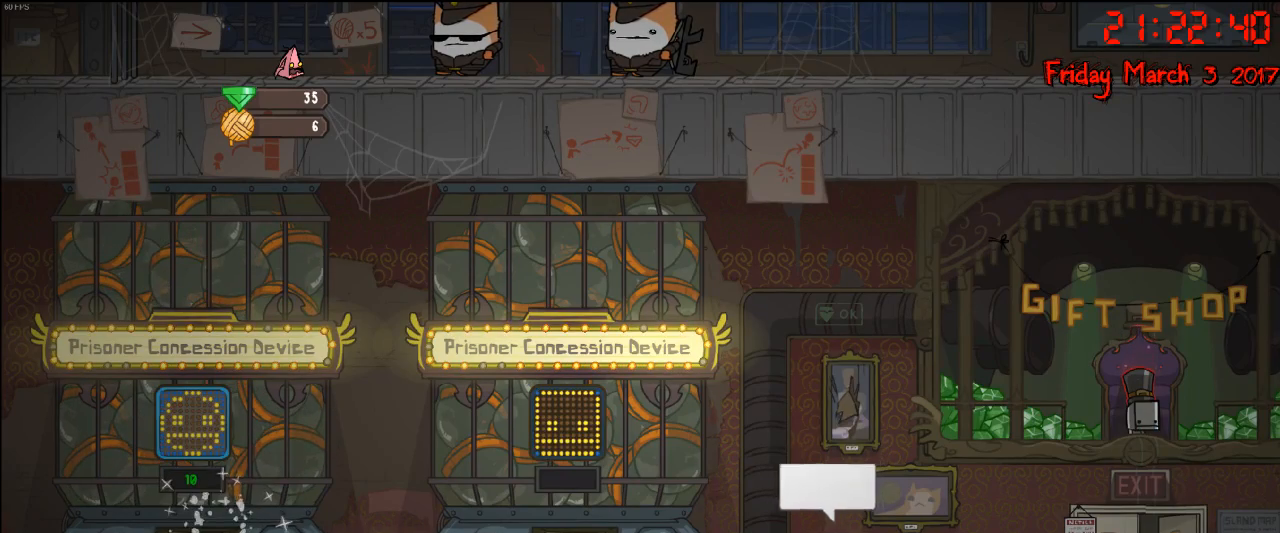
{"buttons": [], "left_stick": "center", "right_stick": "center", "events": [[17, "Y", "up"], [83, "Y", "down"], [167, "Y", "up"], [267, "Y", "down"], [317, "Y", "up"], [433, "Y", "down"], [500, "Y", "up"]]}
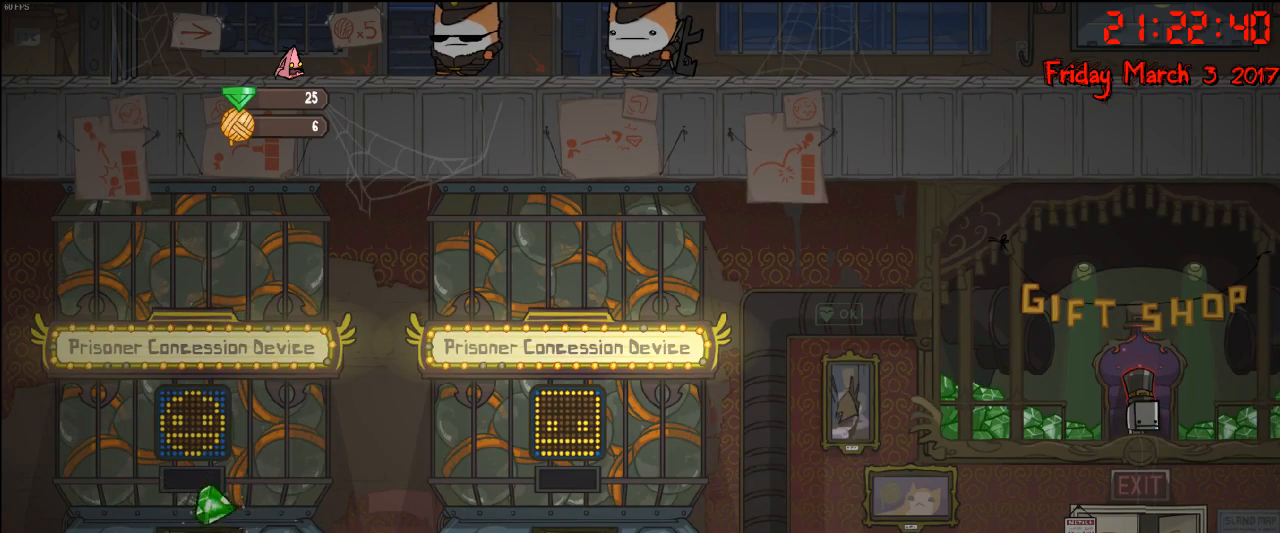
{"buttons": [], "left_stick": "center", "right_stick": "center", "events": [[83, "Y", "down"], [183, "Y", "up"], [300, "Y", "down"], [350, "Y", "up"], [433, "Y", "down"], [500, "Y", "up"]]}
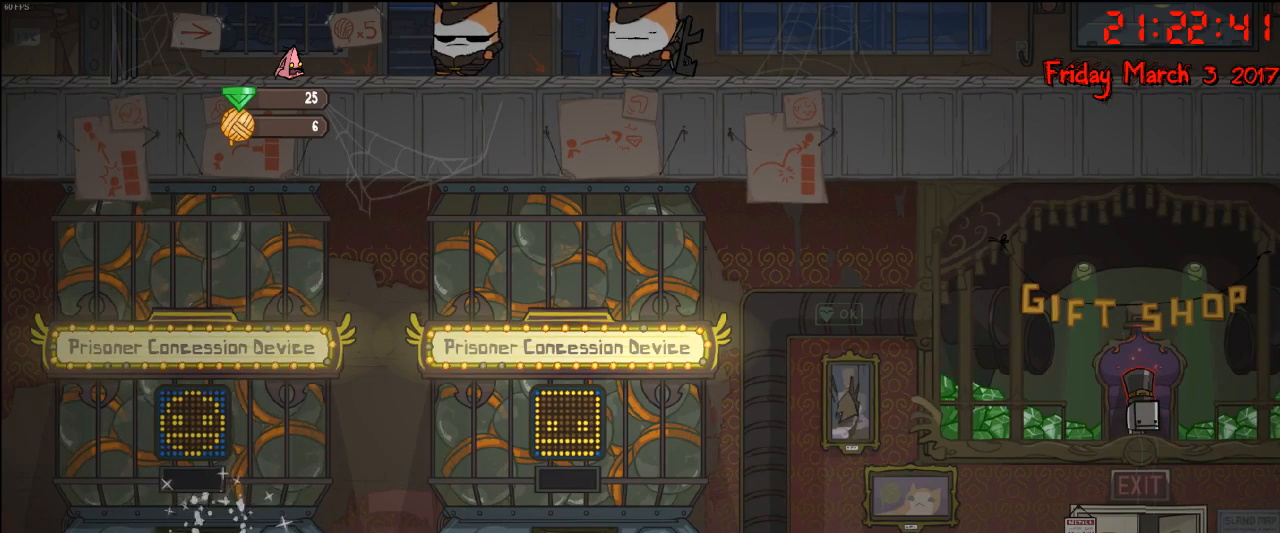
{"buttons": [], "left_stick": "center", "right_stick": "center", "events": [[100, "Y", "down"], [183, "Y", "up"], [267, "Y", "down"], [317, "Y", "up"], [450, "Y", "down"], [500, "Y", "up"]]}
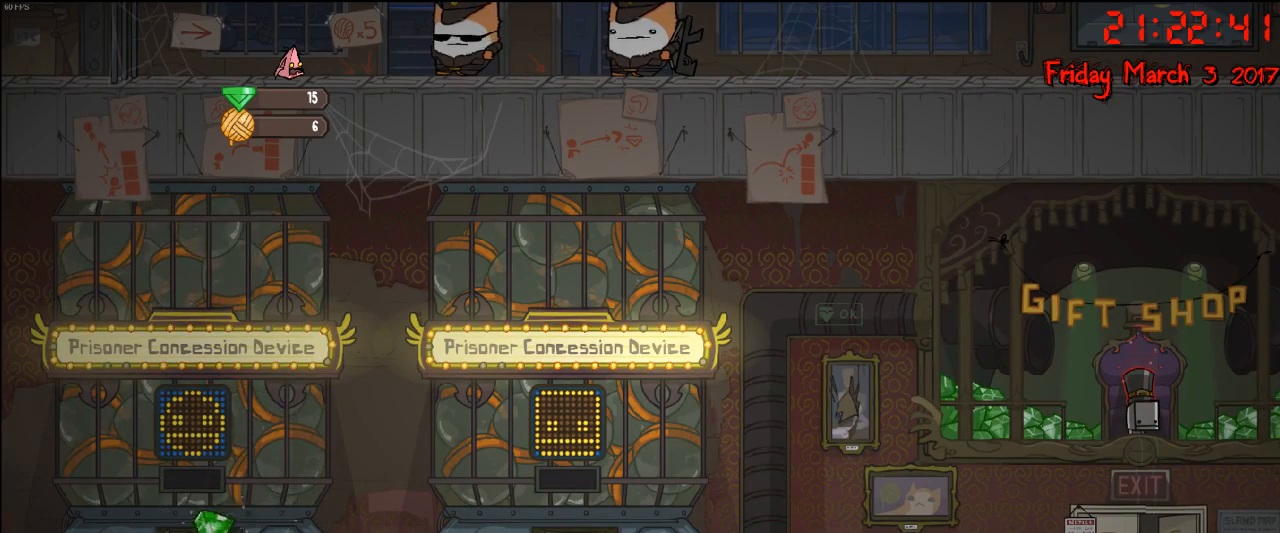
{"buttons": ["Y"], "left_stick": "center", "right_stick": "center", "events": [[117, "Y", "down"], [183, "Y", "up"], [267, "Y", "down"], [367, "Y", "up"], [450, "Y", "down"]]}
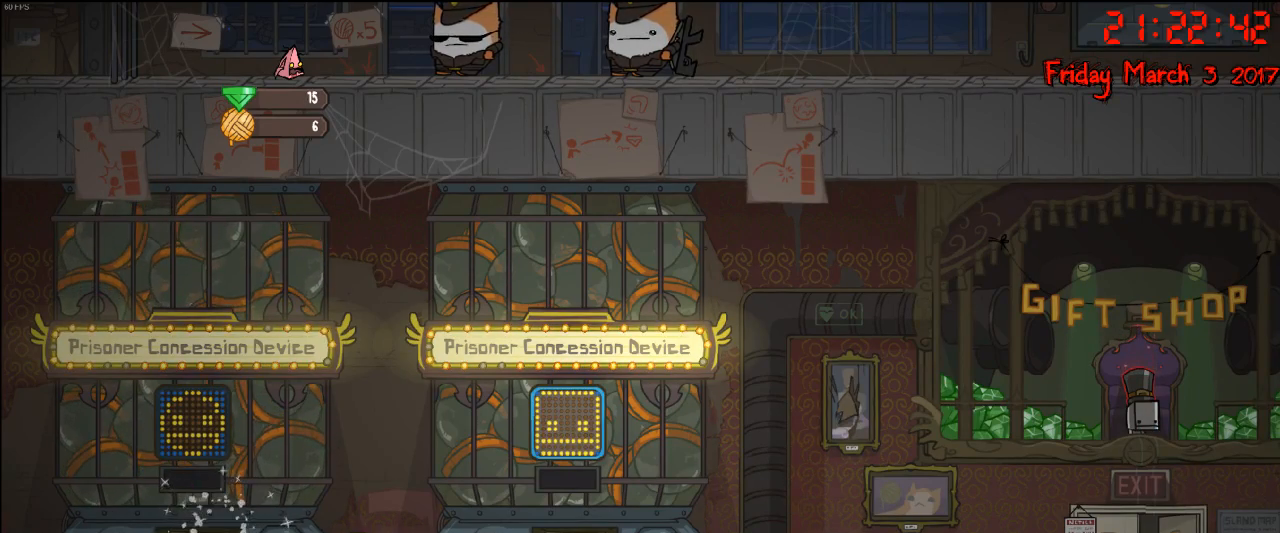
{"buttons": [], "left_stick": "center", "right_stick": "center", "events": [[33, "Y", "up"], [117, "Y", "down"], [167, "Y", "up"], [283, "Y", "down"], [350, "Y", "up"]]}
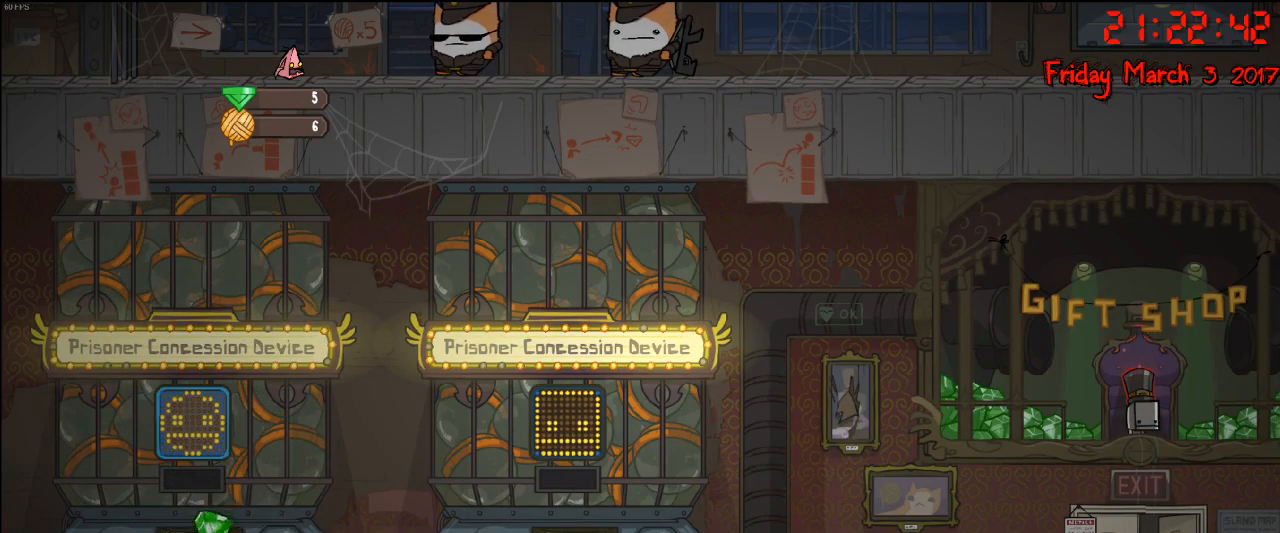
{"buttons": [], "left_stick": "right", "right_stick": "center", "events": [[333, "left_stick", "right"]]}
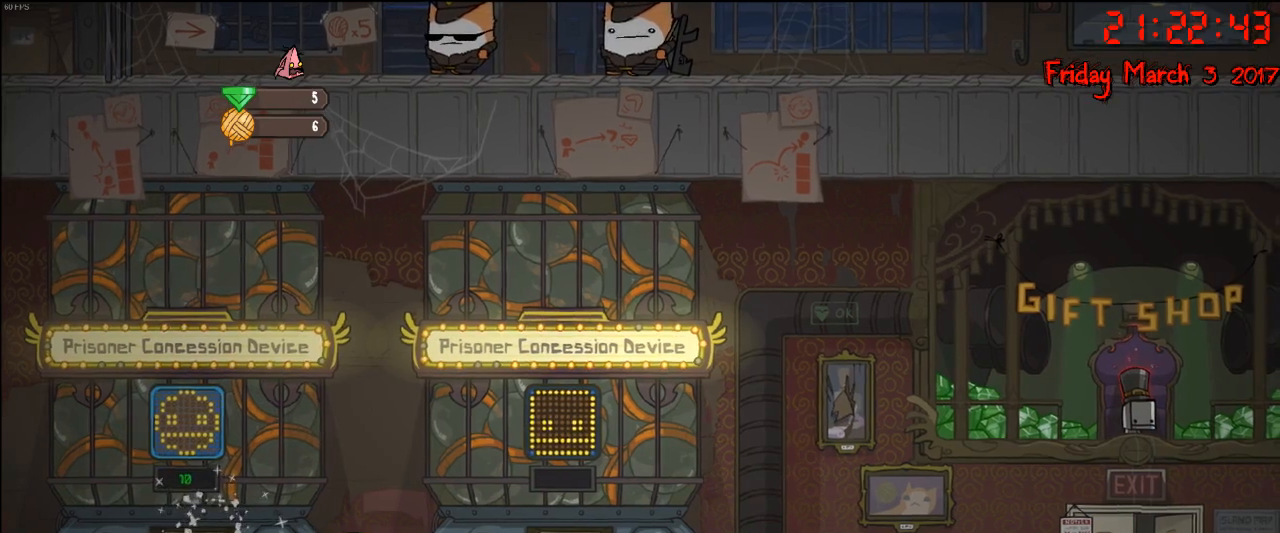
{"buttons": [], "left_stick": "right", "right_stick": "center", "events": []}
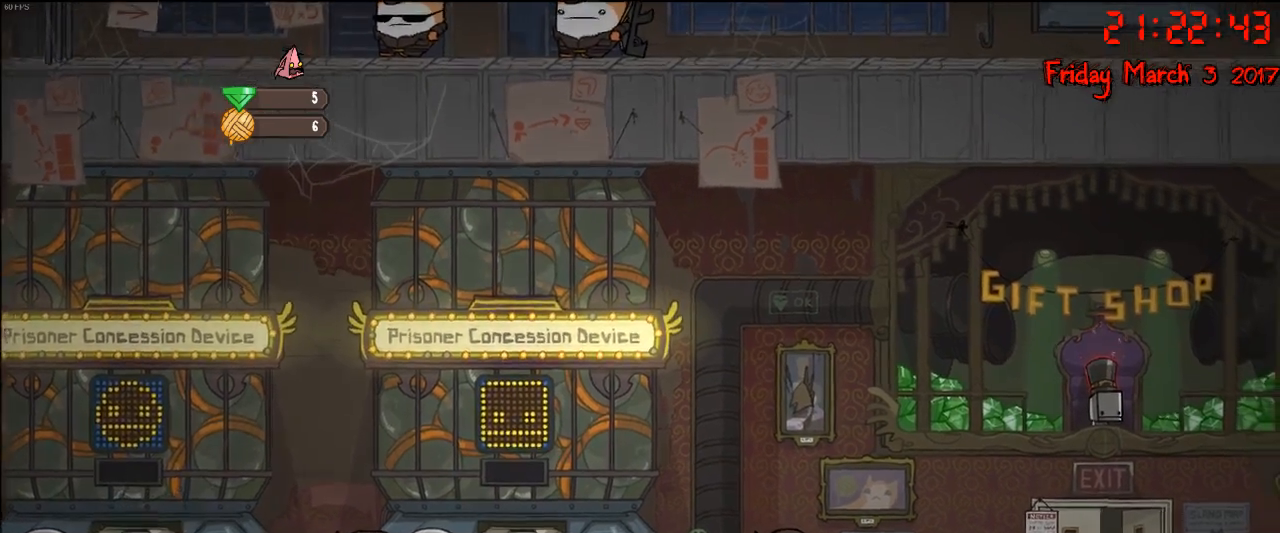
{"buttons": [], "left_stick": "right", "right_stick": "center", "events": []}
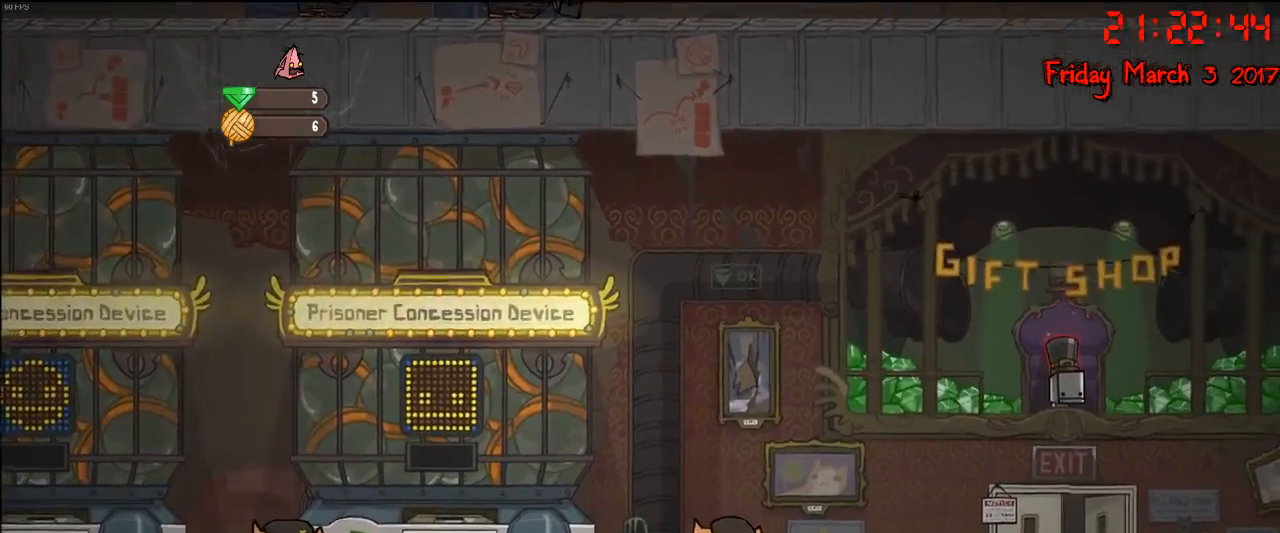
{"buttons": [], "left_stick": "center", "right_stick": "center", "events": [[450, "left_stick", "center"]]}
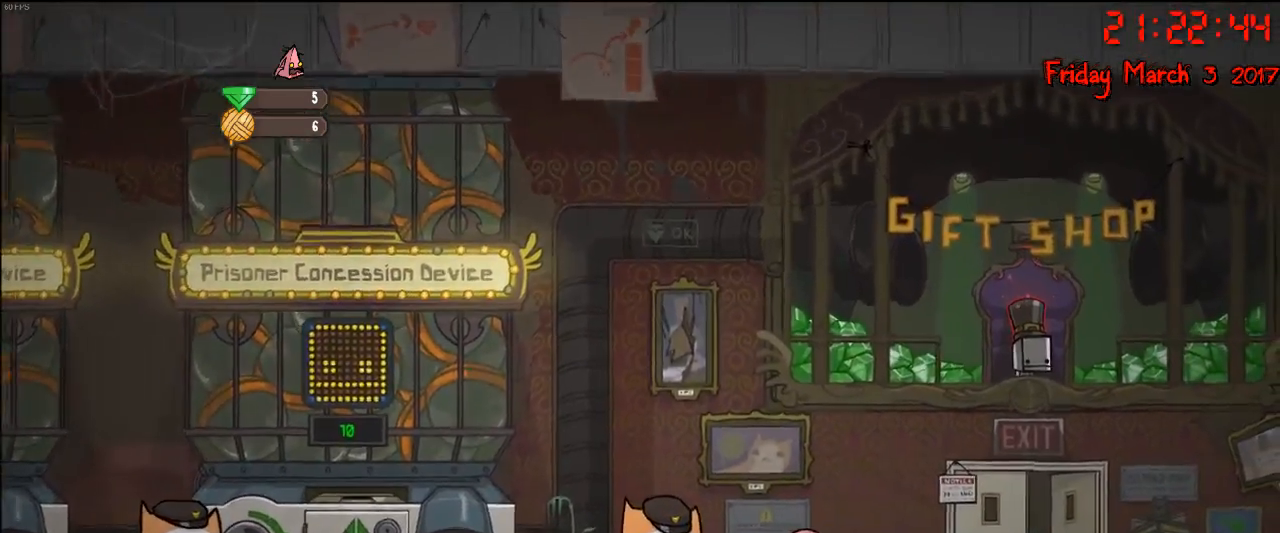
{"buttons": [], "left_stick": "right", "right_stick": "center", "events": [[483, "left_stick", "right"]]}